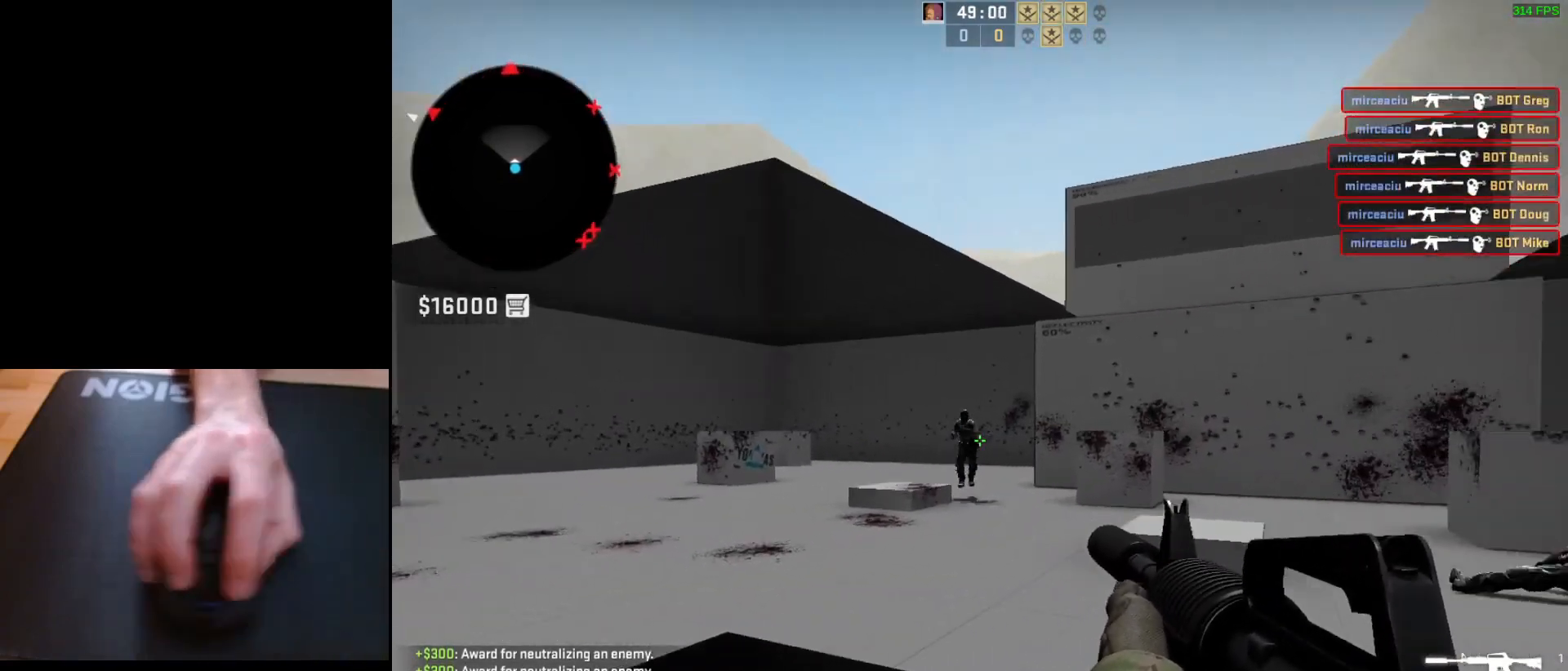
Gameplay with keyboard and mouse; each line is a JSON object with the keys and mouse buttons held at the frame after it. "events" lists presses ("down") and releases ("up") of "a", "ctrl", "d", "e", "q", "s", "shift", "space", "w", "mouse_left", "mouse_wheel", "mouse_right", "mouse_mb4" and "mouse_mb5" between this image and that frame as [ms after this image, input, new state], when the widget could be followed in between. "mouse_left", "mouse_wheel", "mouse_right", "mouse_mb4", "mouse_mb5" = the "left", "wheel", "right", "mb4", "mb5" buttons of the "mouse" list. No other keys are recorded. "wheel" means that the mouse wheel is clicked or scrolled. Mouse movement is not recorded.
{"keys": [], "mouse": ["left"], "events": [[67, "a", "down"], [83, "d", "up"], [150, "d", "down"], [183, "a", "up"], [250, "d", "up"], [250, "mouse_left", "down"]]}
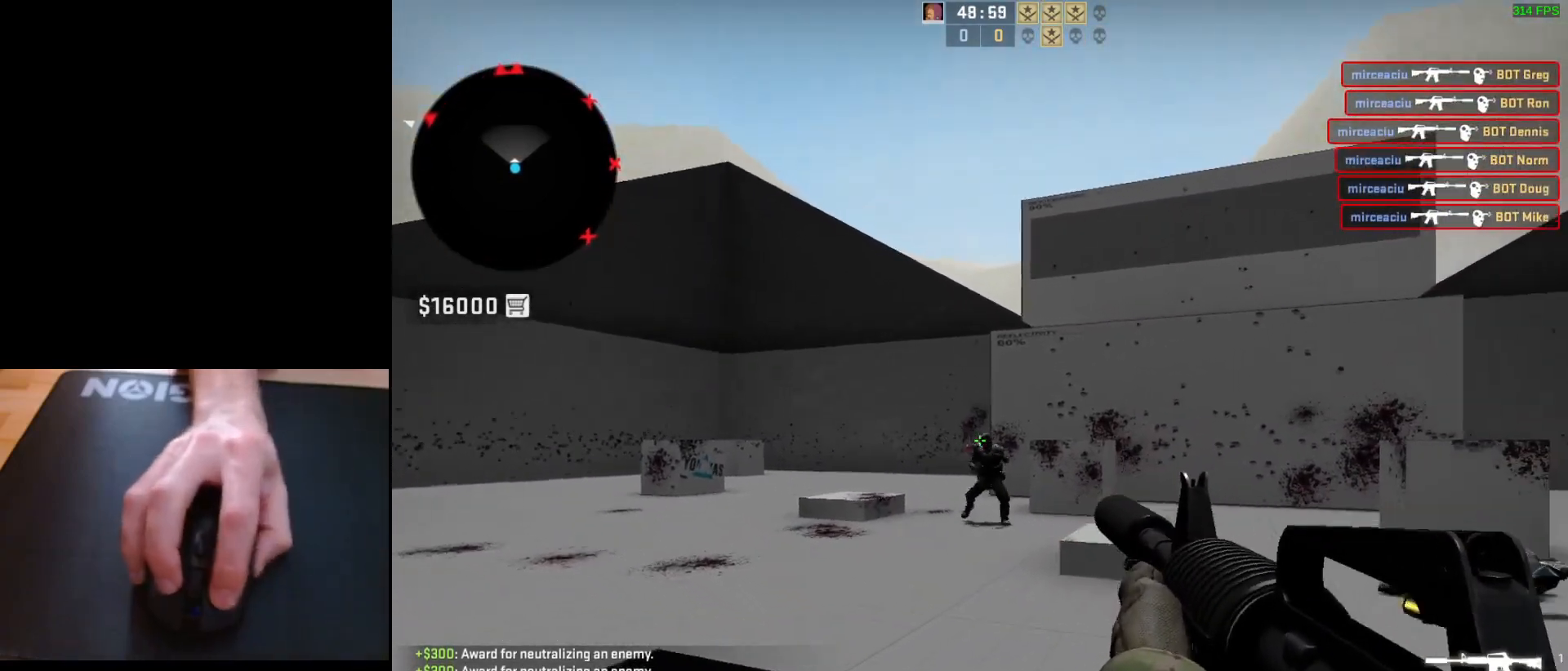
{"keys": [], "mouse": [], "events": [[17, "mouse_left", "up"], [350, "mouse_left", "down"], [483, "mouse_left", "up"]]}
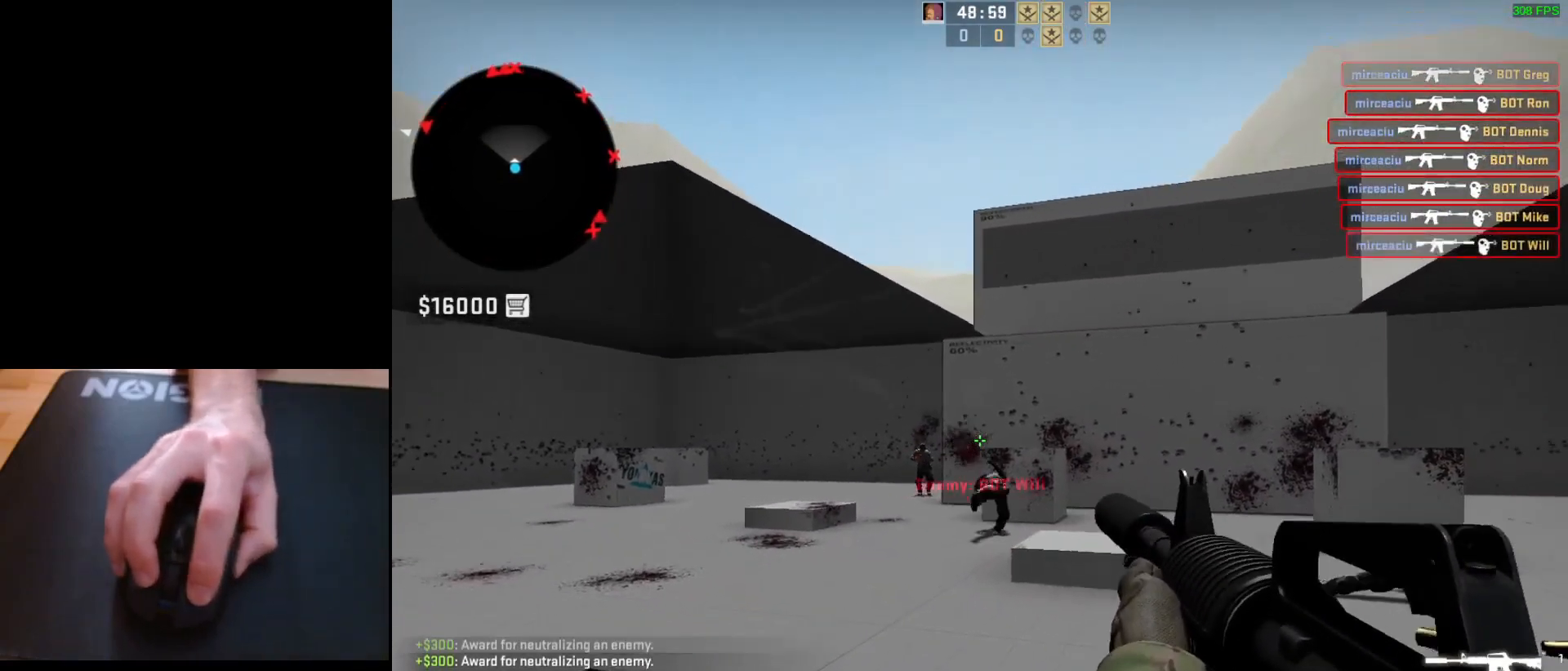
{"keys": [], "mouse": [], "events": [[250, "mouse_left", "down"], [417, "mouse_left", "up"]]}
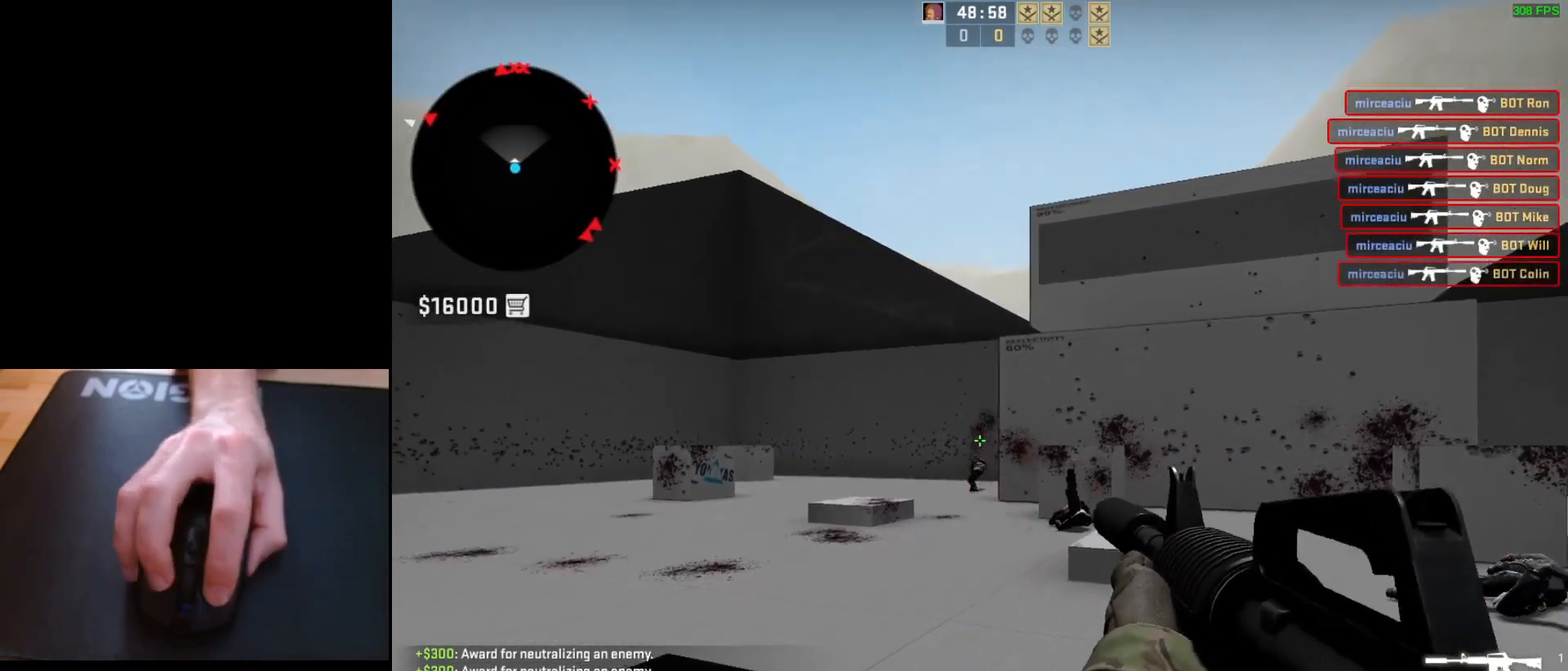
{"keys": ["d"], "mouse": [], "events": [[133, "a", "down"], [383, "a", "up"], [400, "d", "down"]]}
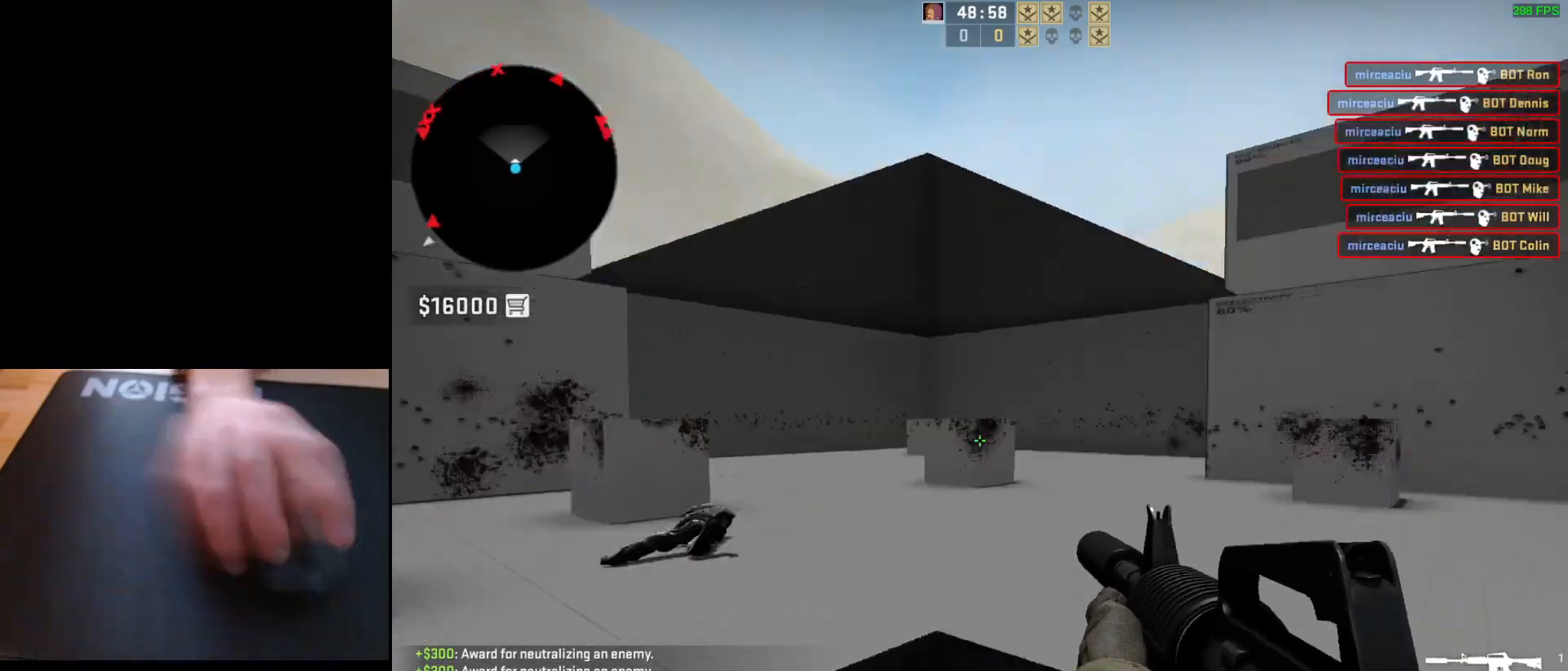
{"keys": ["d"], "mouse": [], "events": [[17, "a", "down"], [83, "d", "up"], [217, "a", "up"], [217, "d", "down"], [317, "a", "down"], [350, "d", "up"], [417, "d", "down"], [450, "a", "up"]]}
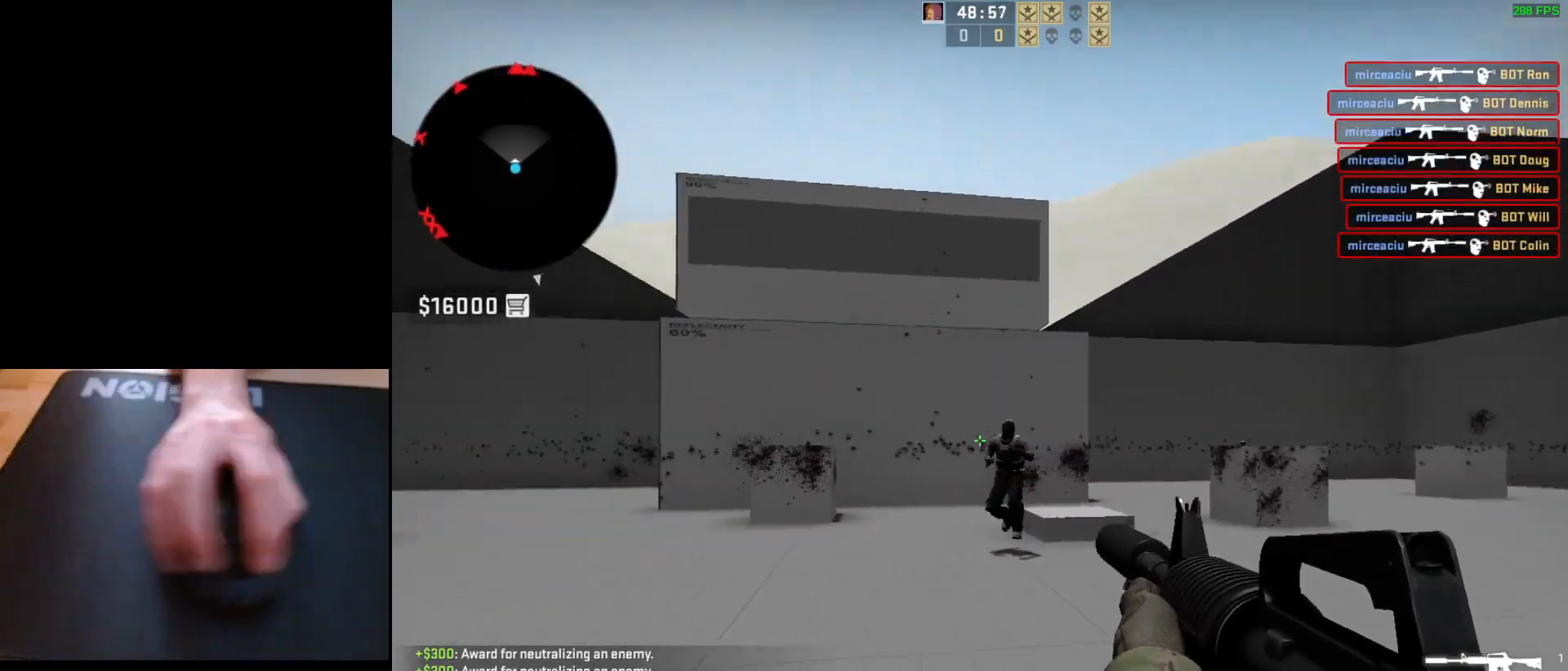
{"keys": [], "mouse": ["left"], "events": [[33, "mouse_left", "down"], [50, "d", "up"], [183, "mouse_left", "up"], [350, "mouse_left", "down"]]}
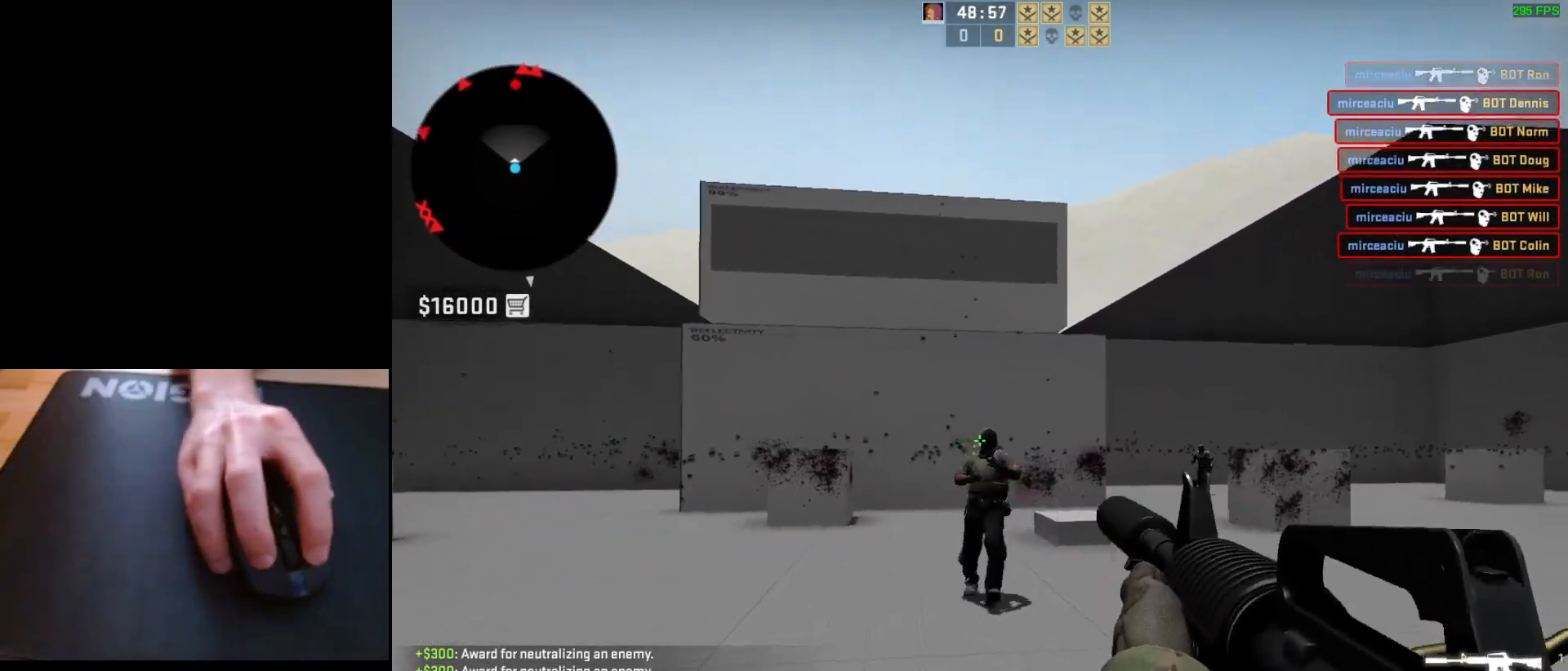
{"keys": ["a", "d"], "mouse": [], "events": [[150, "mouse_left", "up"], [233, "d", "down"], [350, "a", "down"], [417, "d", "up"], [500, "d", "down"]]}
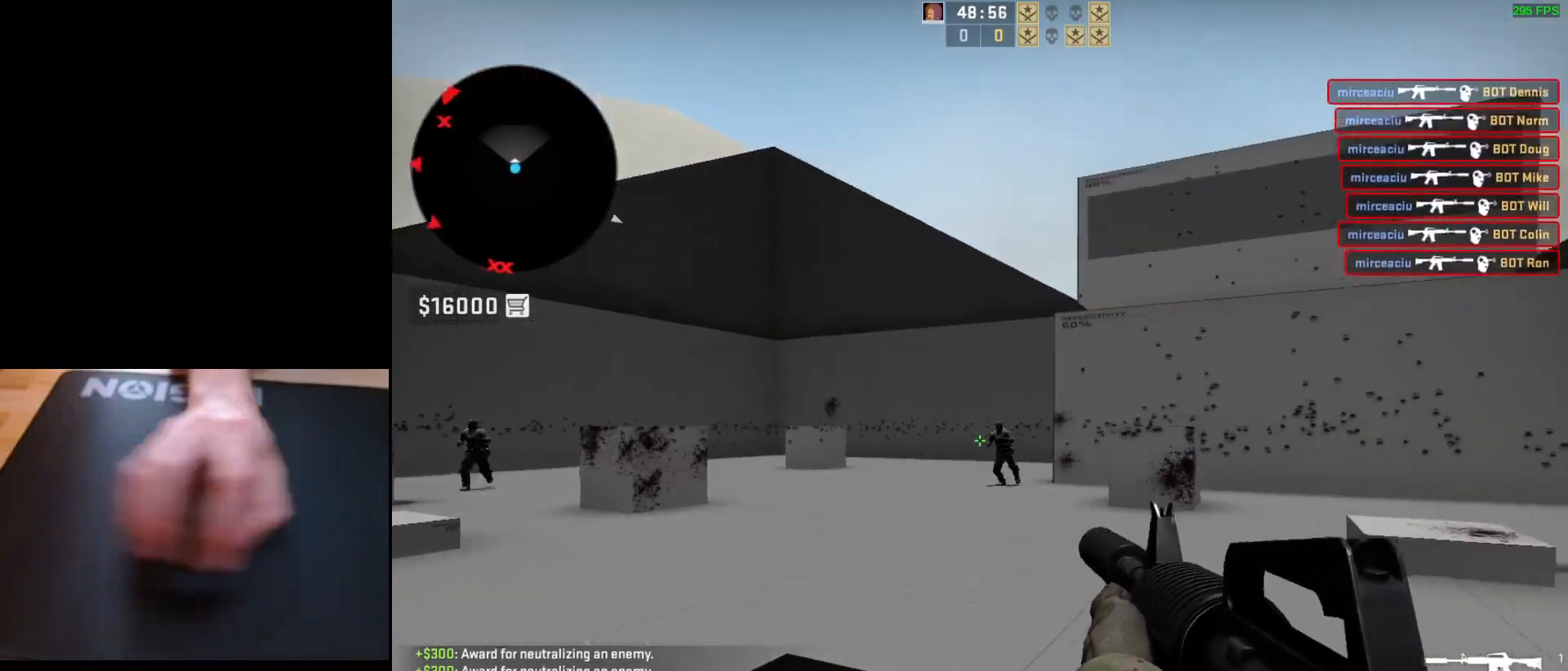
{"keys": [], "mouse": ["left"], "events": [[50, "a", "up"], [133, "d", "up"], [150, "a", "down"], [233, "d", "down"], [283, "a", "up"], [350, "d", "up"], [350, "mouse_left", "down"]]}
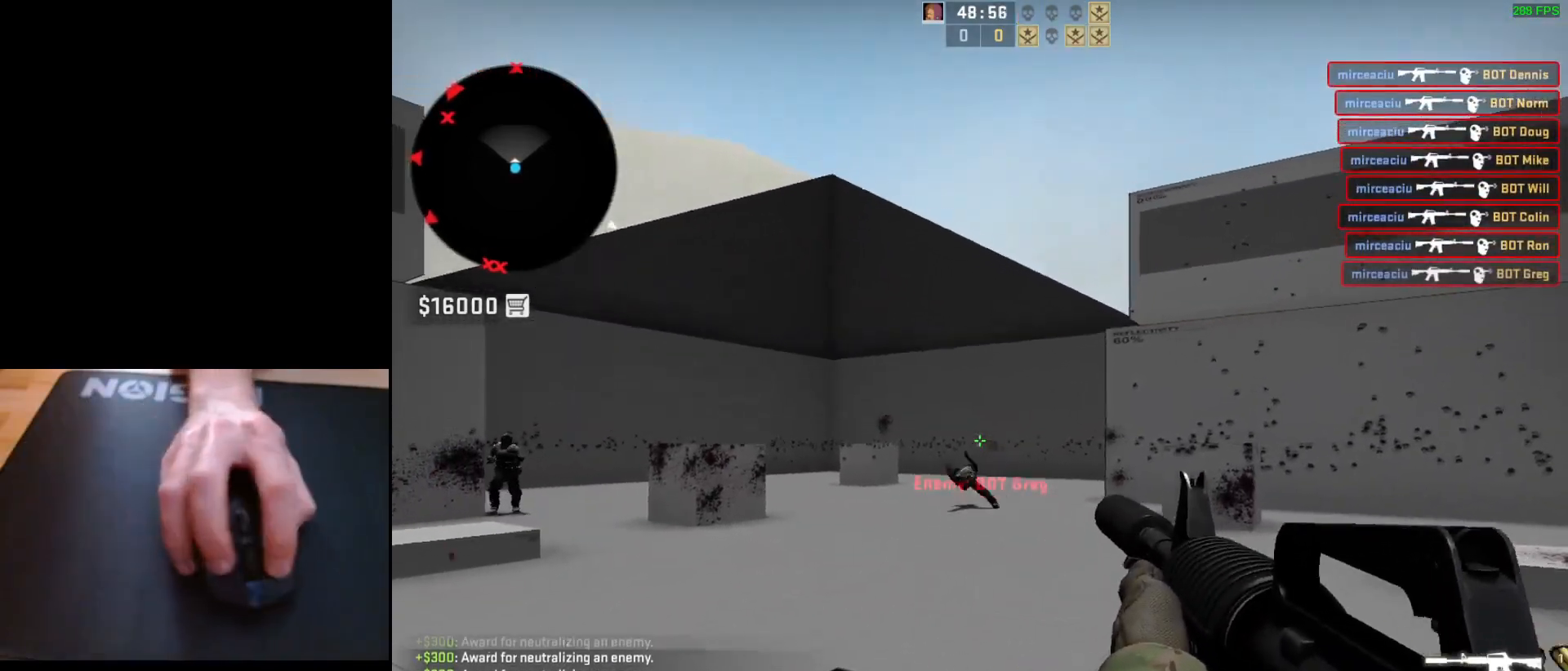
{"keys": ["d"], "mouse": [], "events": [[33, "mouse_left", "up"], [133, "d", "down"], [300, "a", "down"], [300, "d", "up"], [433, "d", "down"], [467, "a", "up"]]}
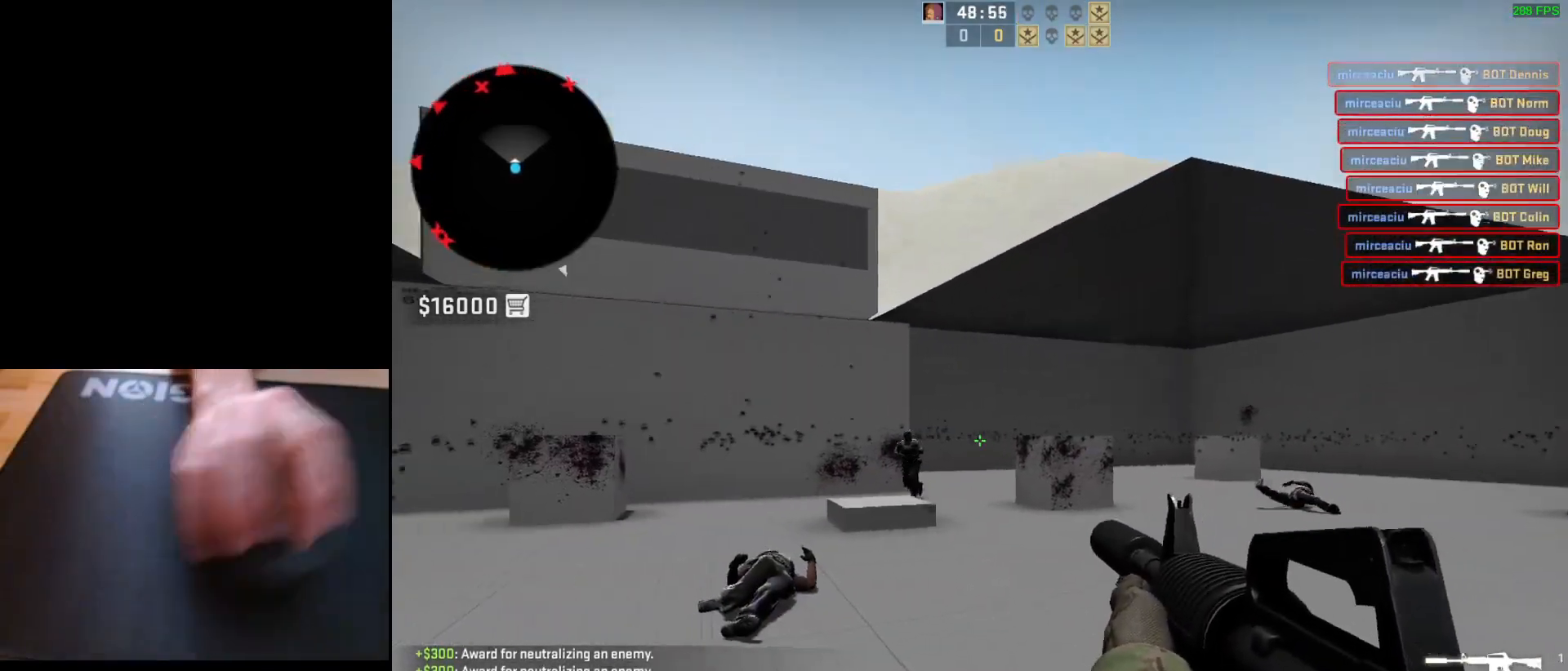
{"keys": [], "mouse": [], "events": [[33, "d", "up"], [133, "mouse_left", "down"], [300, "mouse_left", "up"]]}
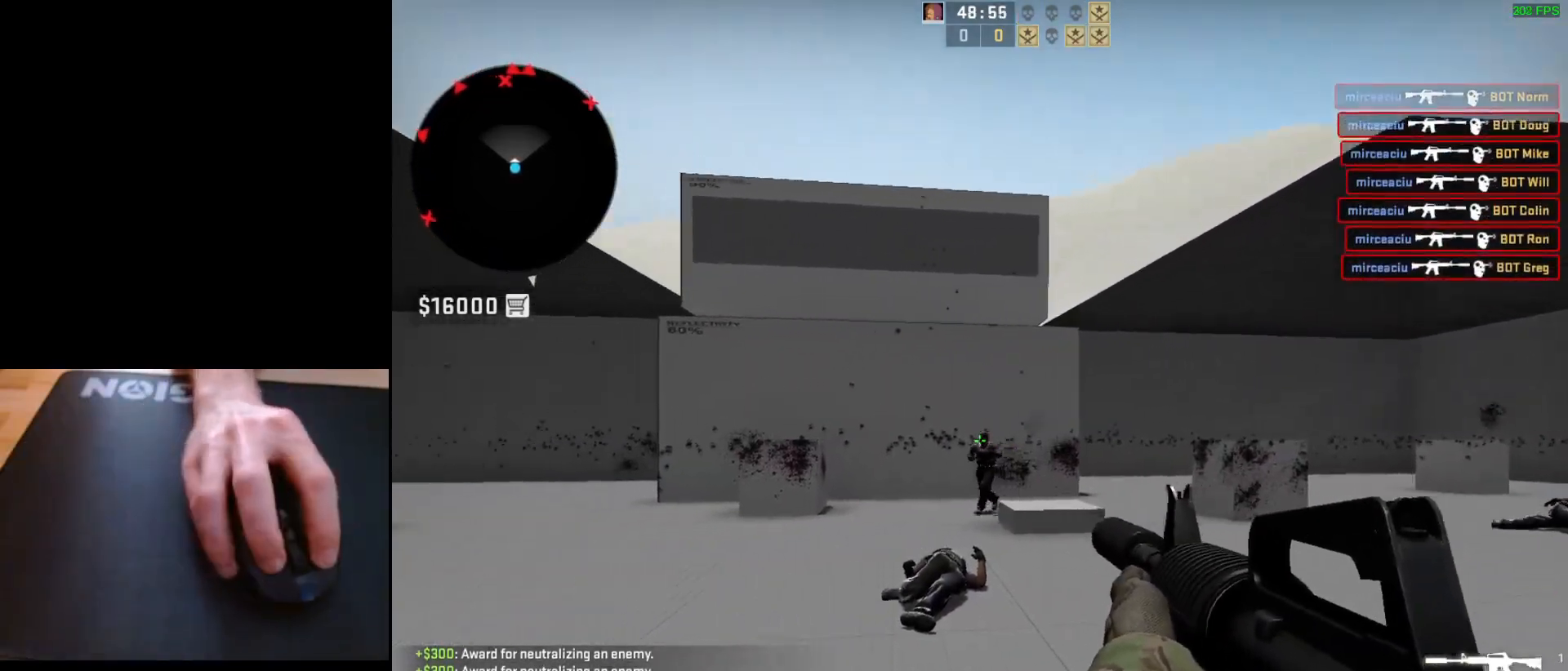
{"keys": ["a"], "mouse": [], "events": [[17, "mouse_left", "down"], [183, "mouse_left", "up"], [250, "d", "down"], [383, "d", "up"], [467, "a", "down"]]}
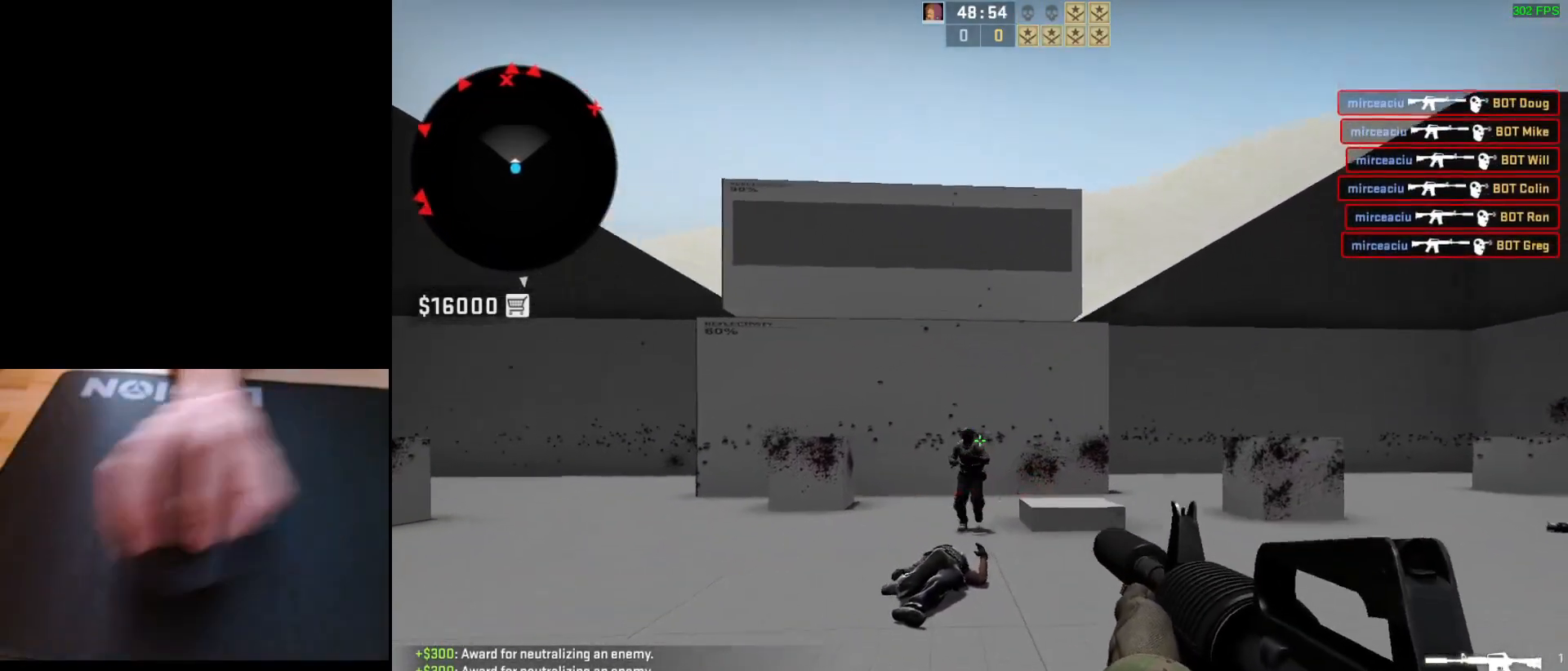
{"keys": [], "mouse": [], "events": [[67, "d", "down"], [100, "a", "up"], [100, "mouse_left", "down"], [167, "d", "up"], [333, "mouse_left", "up"]]}
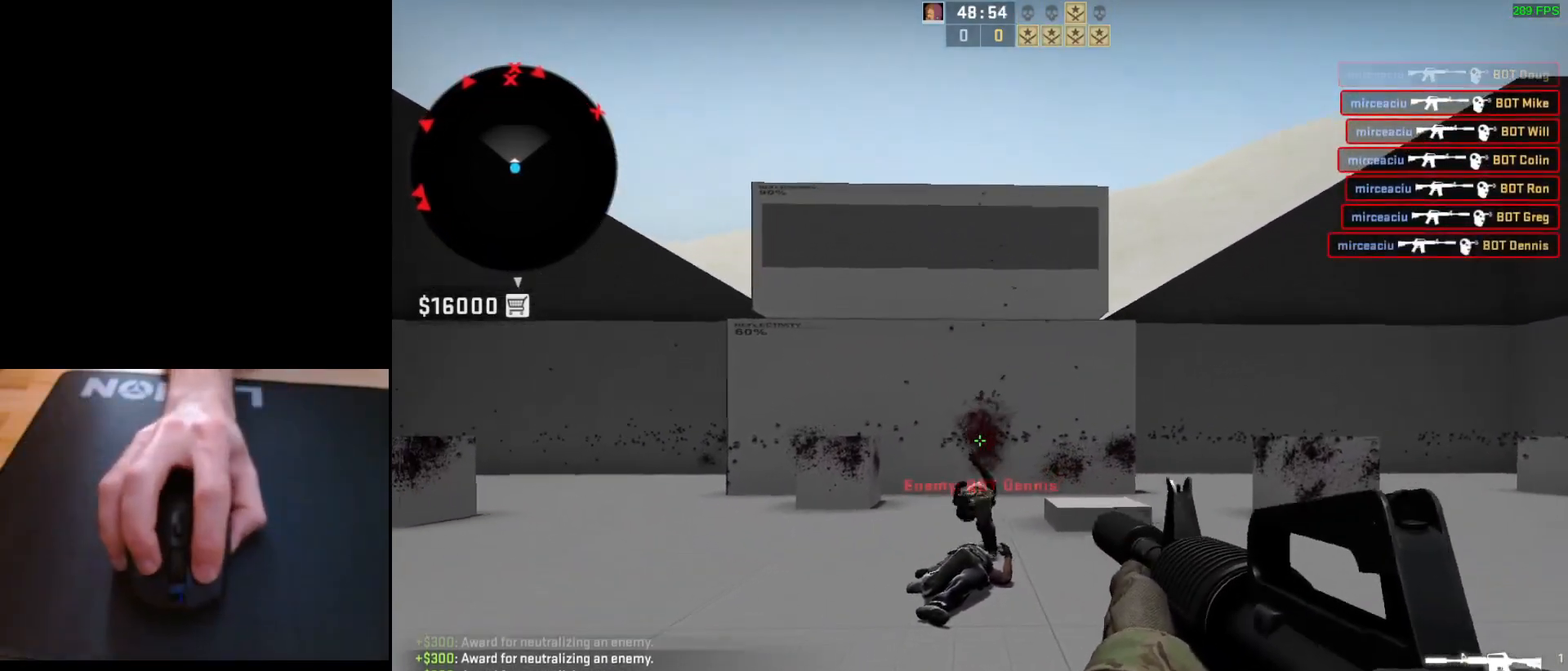
{"keys": ["d"], "mouse": [], "events": [[167, "s", "down"], [267, "d", "down"], [317, "s", "up"]]}
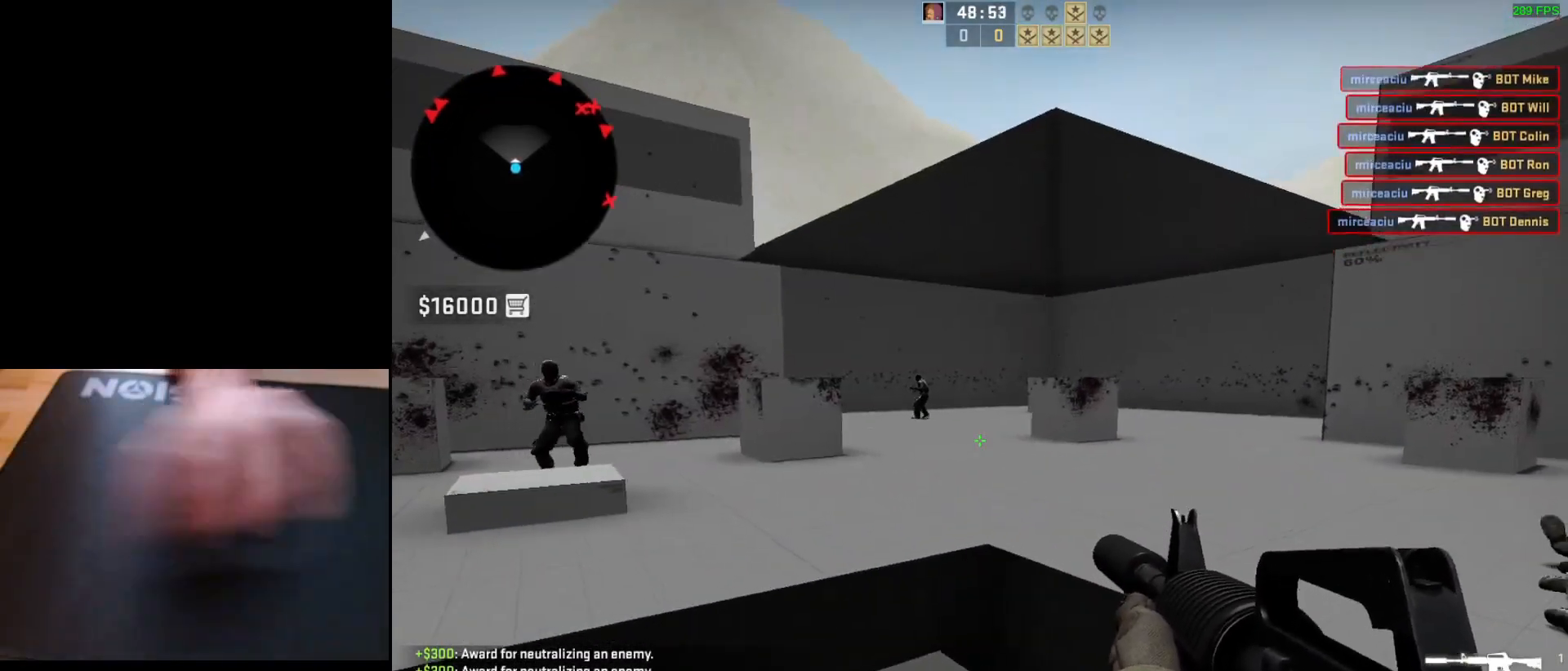
{"keys": [], "mouse": ["left"], "events": [[33, "a", "down"], [50, "d", "up"], [150, "d", "down"], [200, "a", "up"], [283, "d", "up"], [300, "a", "down"], [350, "mouse_left", "down"], [383, "d", "down"], [400, "a", "up"], [483, "d", "up"]]}
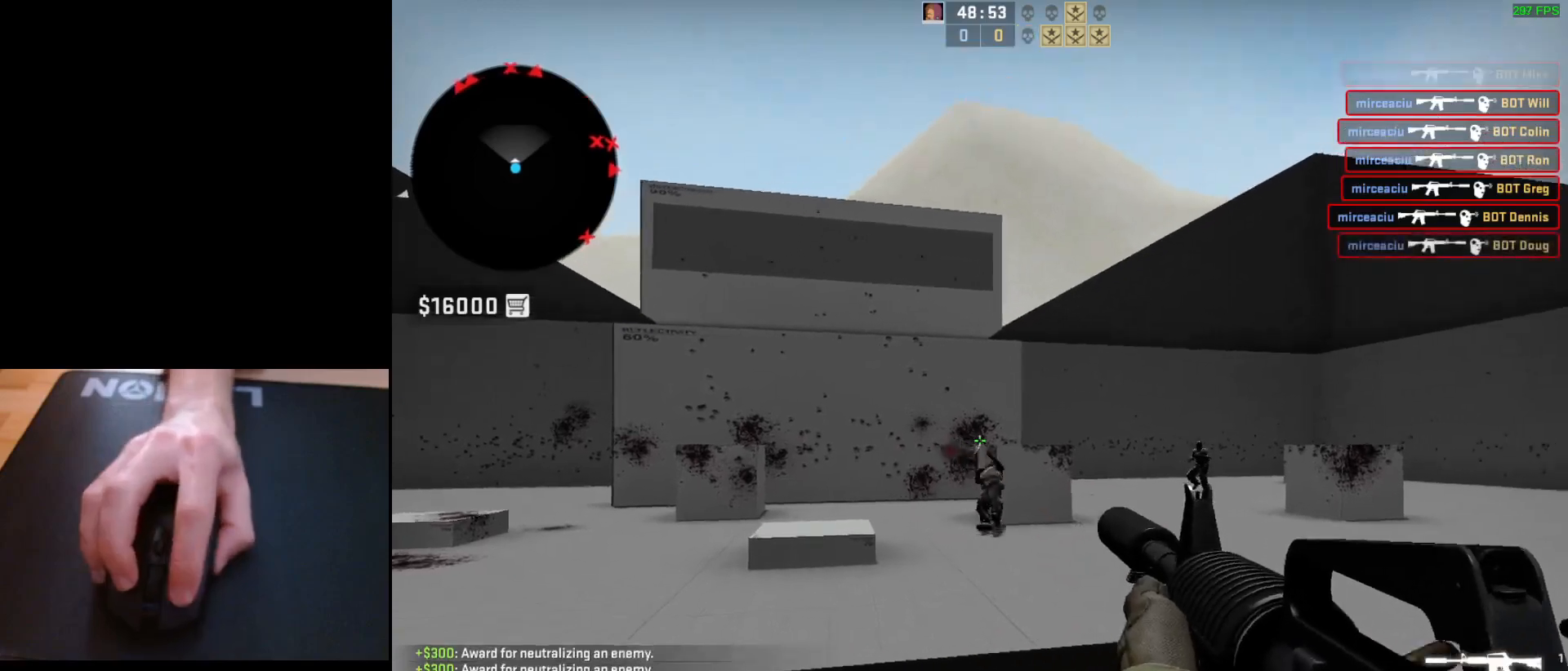
{"keys": [], "mouse": ["left"], "events": [[50, "mouse_left", "up"], [217, "a", "down"], [317, "d", "down"], [367, "a", "up"], [433, "d", "up"], [483, "mouse_left", "down"]]}
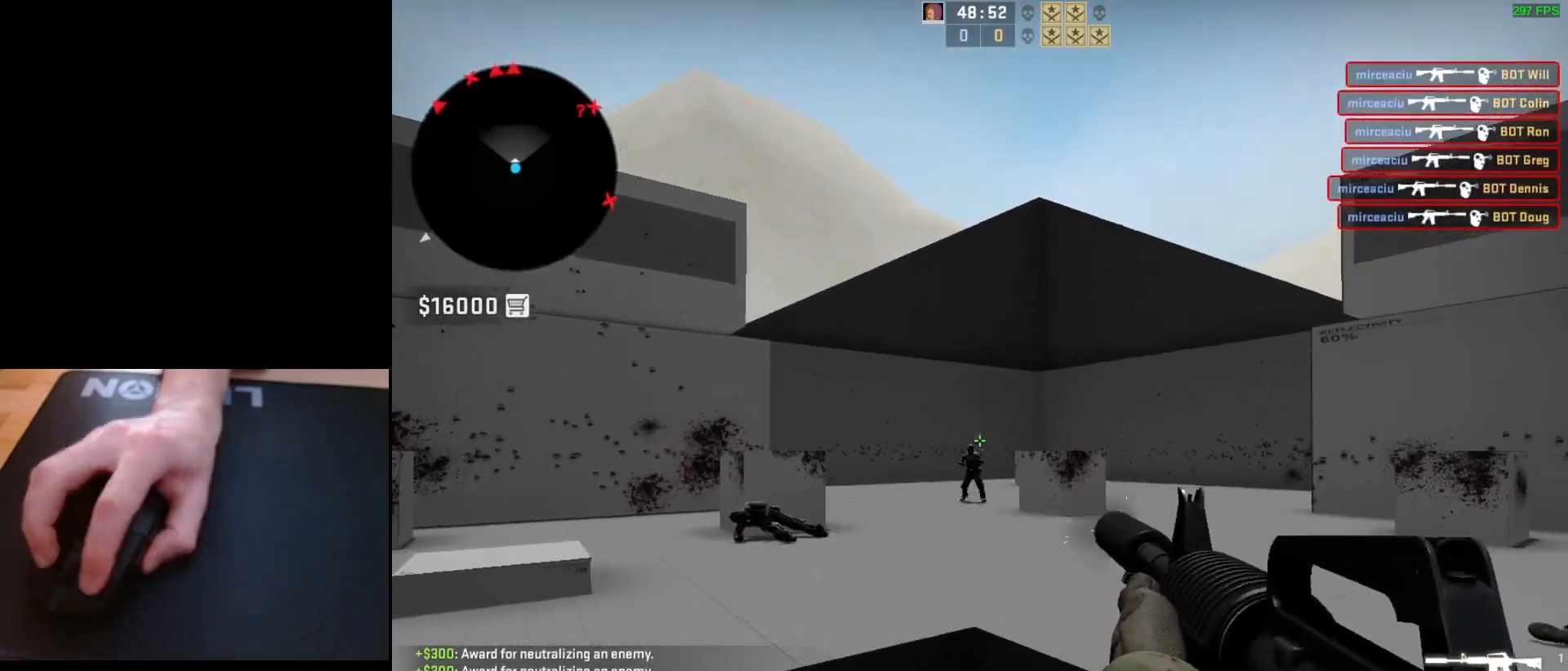
{"keys": ["d"], "mouse": [], "events": [[233, "mouse_left", "up"], [467, "d", "down"]]}
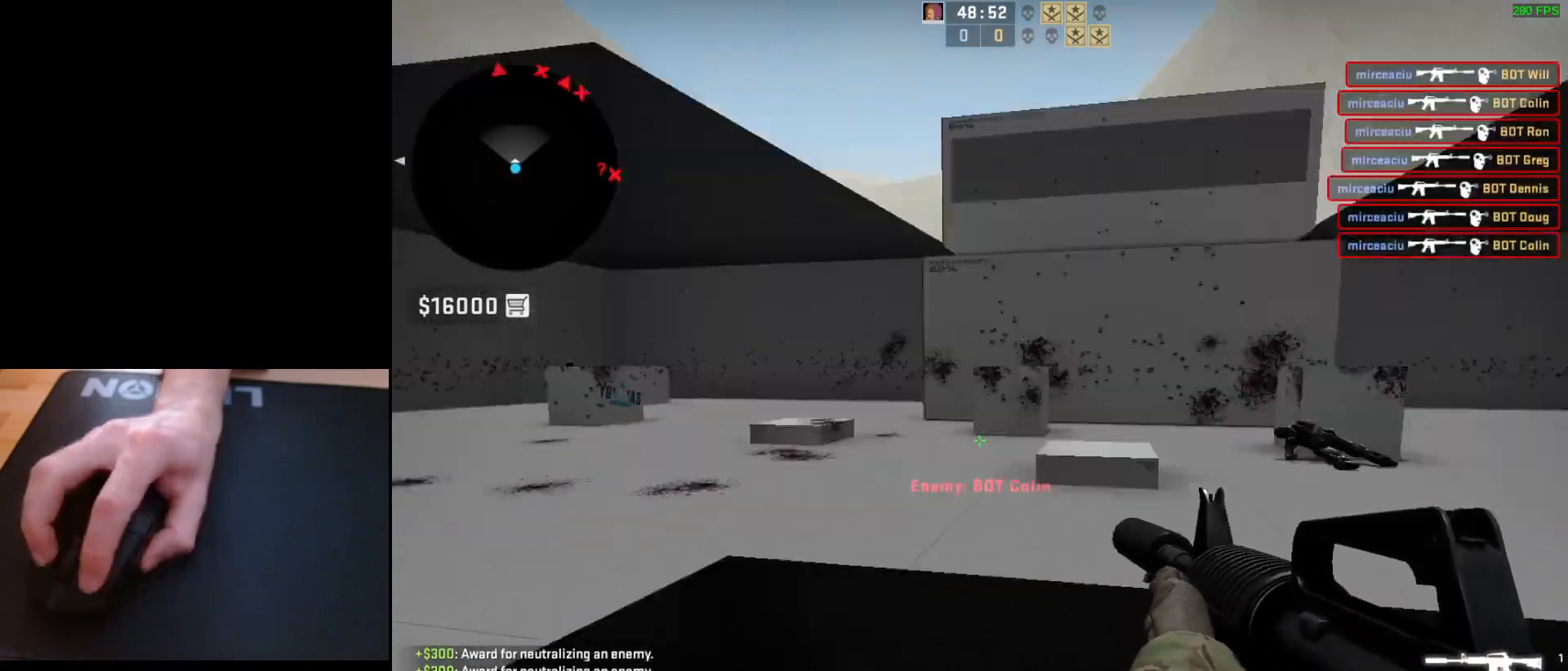
{"keys": ["a"], "mouse": [], "events": [[267, "a", "down"], [283, "d", "up"], [383, "d", "down"], [417, "a", "up"], [500, "a", "down"], [500, "d", "up"]]}
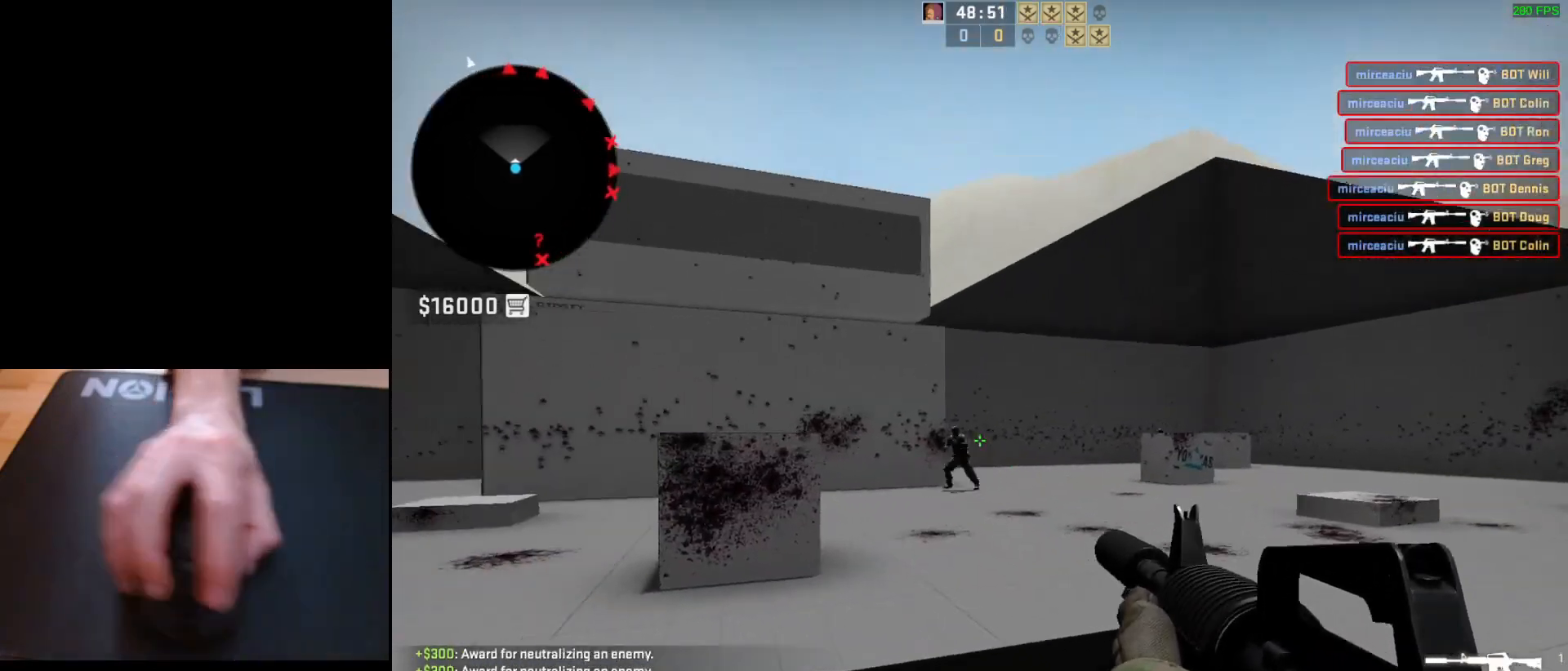
{"keys": [], "mouse": [], "events": [[100, "d", "down"], [100, "mouse_left", "down"], [133, "a", "up"], [183, "d", "up"], [300, "mouse_left", "up"]]}
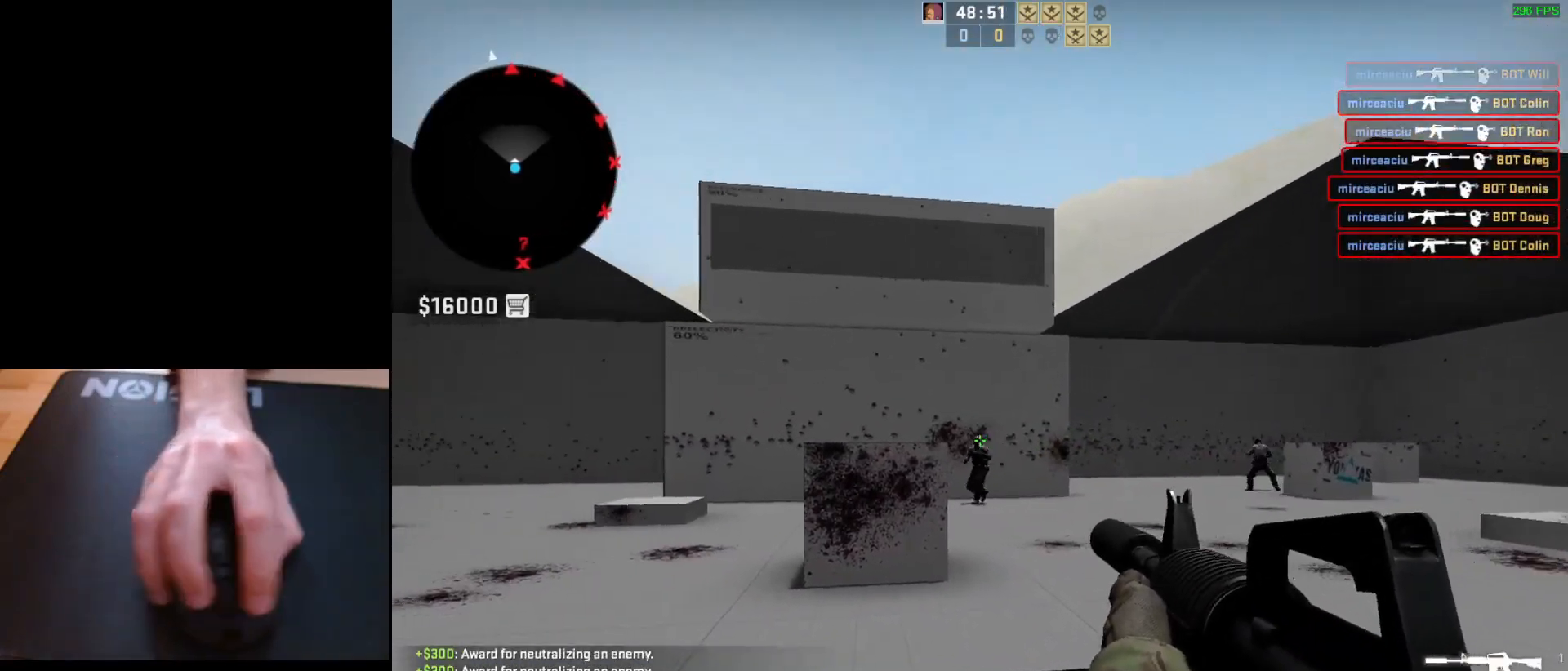
{"keys": ["a"], "mouse": [], "events": [[17, "mouse_left", "down"], [200, "mouse_left", "up"], [217, "d", "down"], [467, "a", "down"], [483, "d", "up"]]}
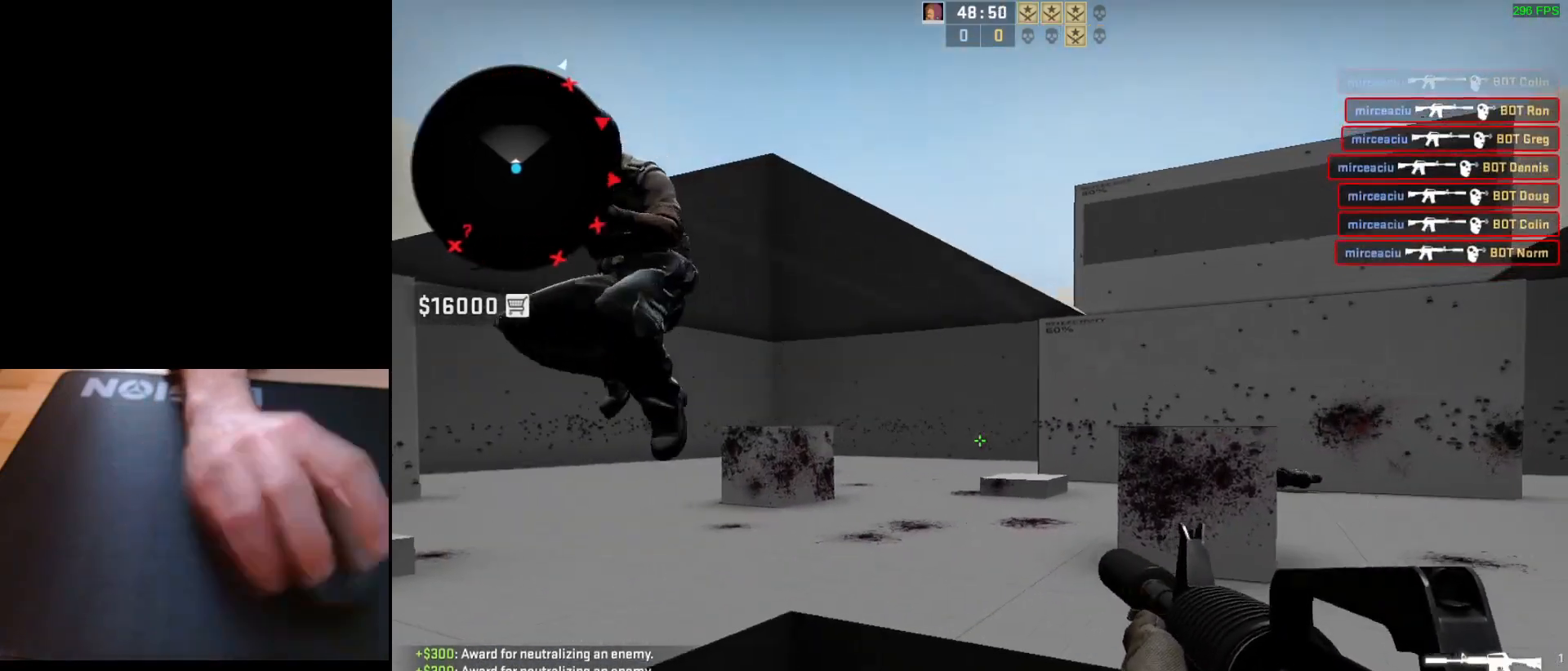
{"keys": ["a", "d"], "mouse": [], "events": [[100, "d", "down"], [150, "a", "up"], [200, "d", "up"], [383, "d", "down"], [500, "a", "down"]]}
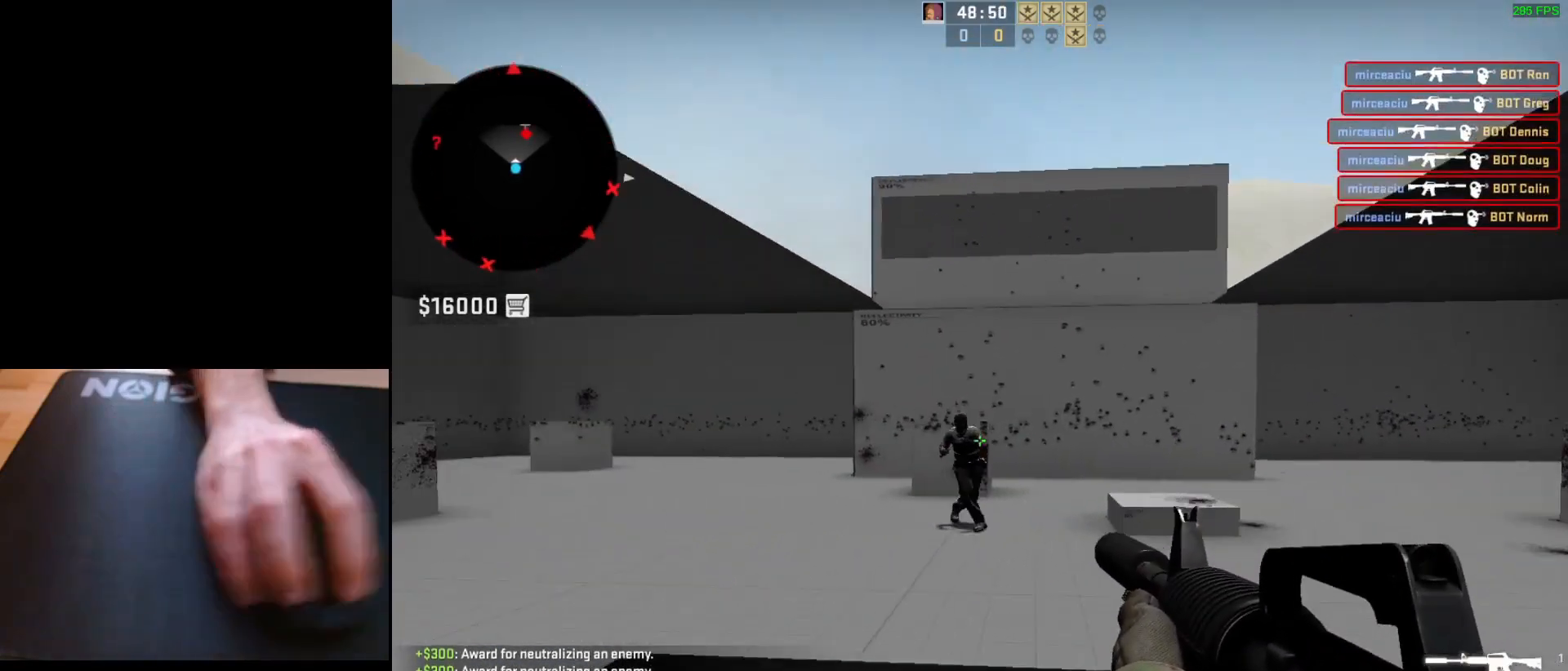
{"keys": [], "mouse": [], "events": [[33, "d", "up"], [133, "d", "down"], [150, "a", "up"], [200, "mouse_left", "down"], [233, "d", "up"], [383, "mouse_left", "up"]]}
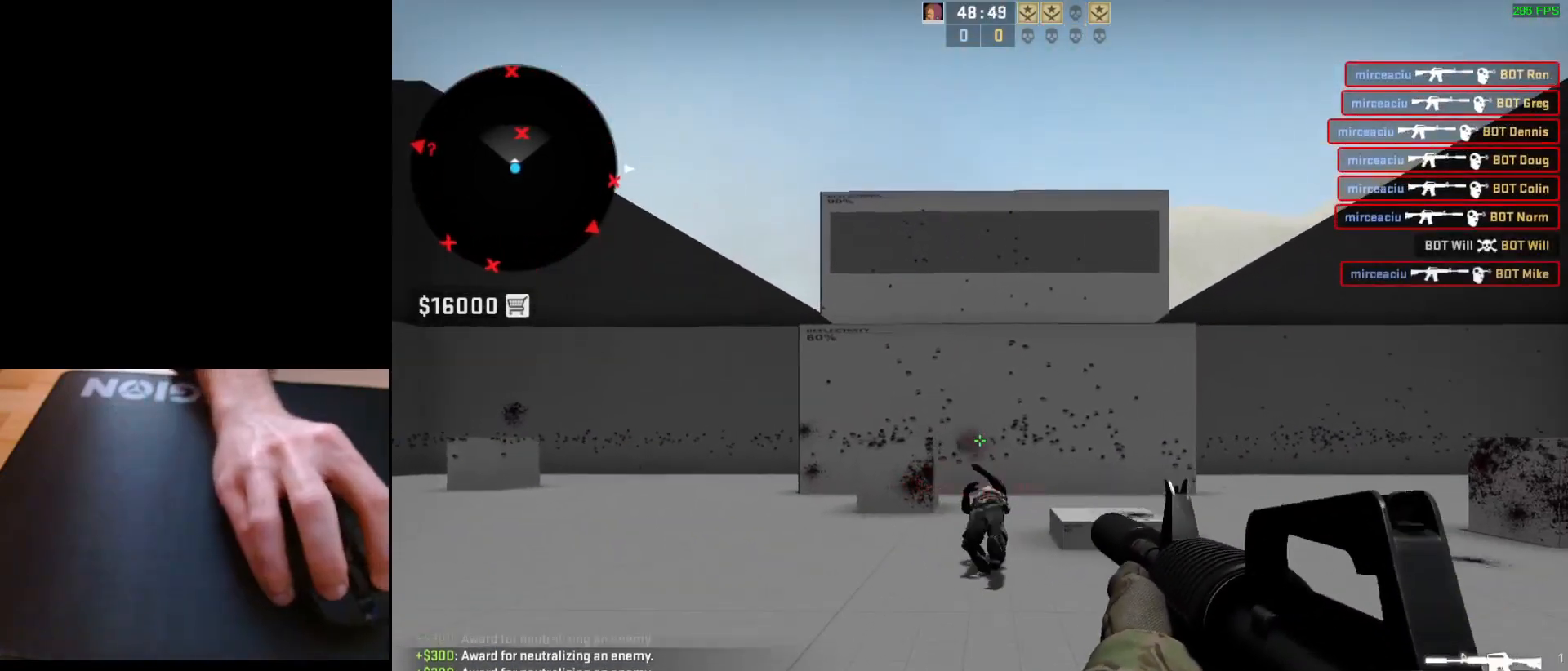
{"keys": ["d"], "mouse": [], "events": [[283, "a", "down"], [383, "d", "down"], [433, "a", "up"]]}
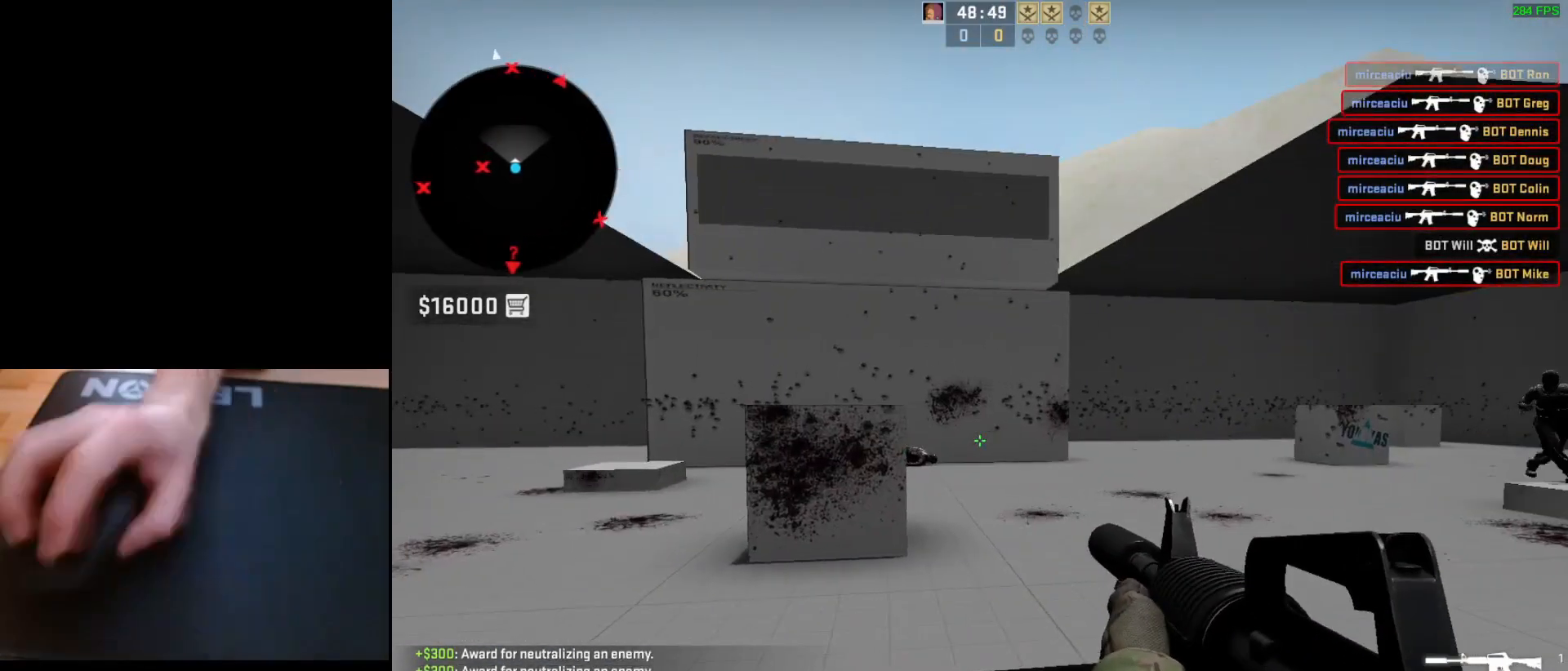
{"keys": ["a", "d"], "mouse": [], "events": [[33, "a", "down"], [33, "d", "up"], [133, "d", "down"], [233, "d", "up"], [250, "a", "up"], [400, "a", "down"], [467, "d", "down"]]}
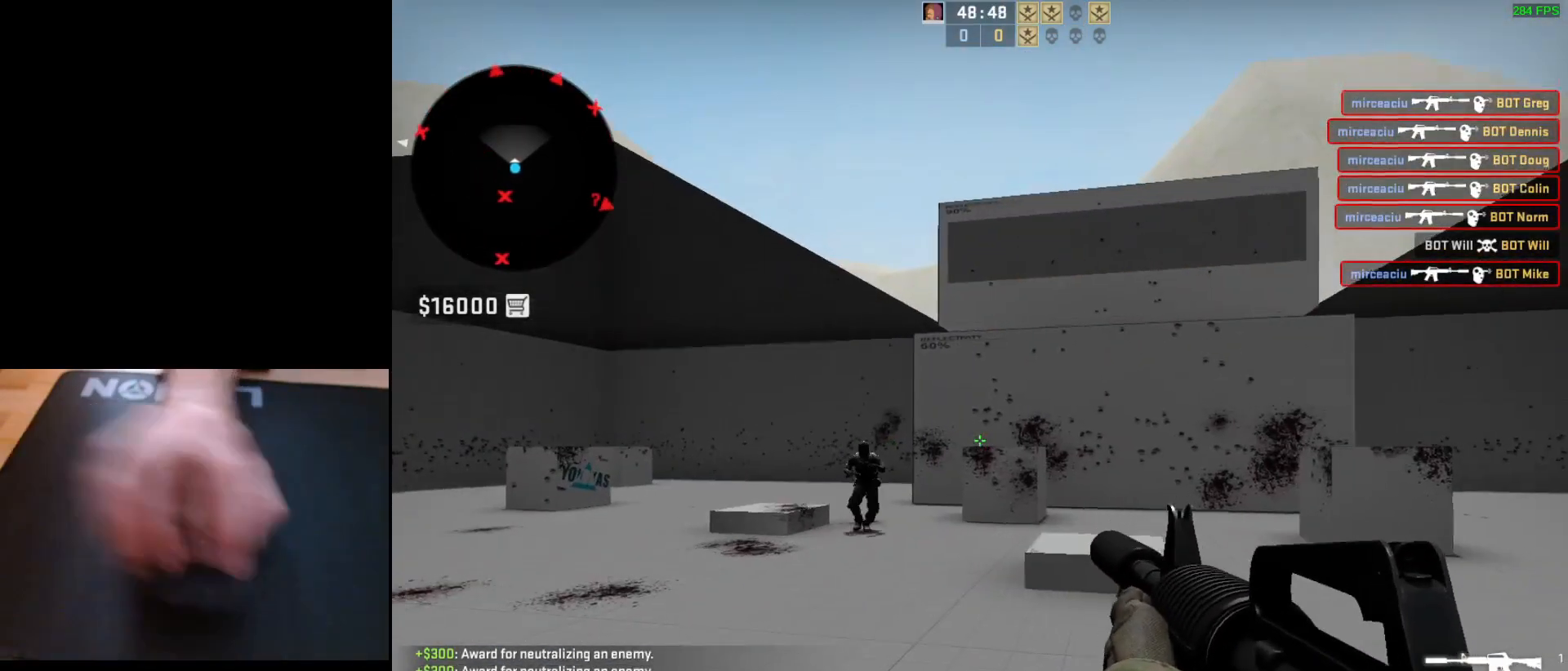
{"keys": [], "mouse": [], "events": [[17, "a", "up"], [100, "d", "up"], [233, "mouse_left", "down"], [433, "mouse_left", "up"]]}
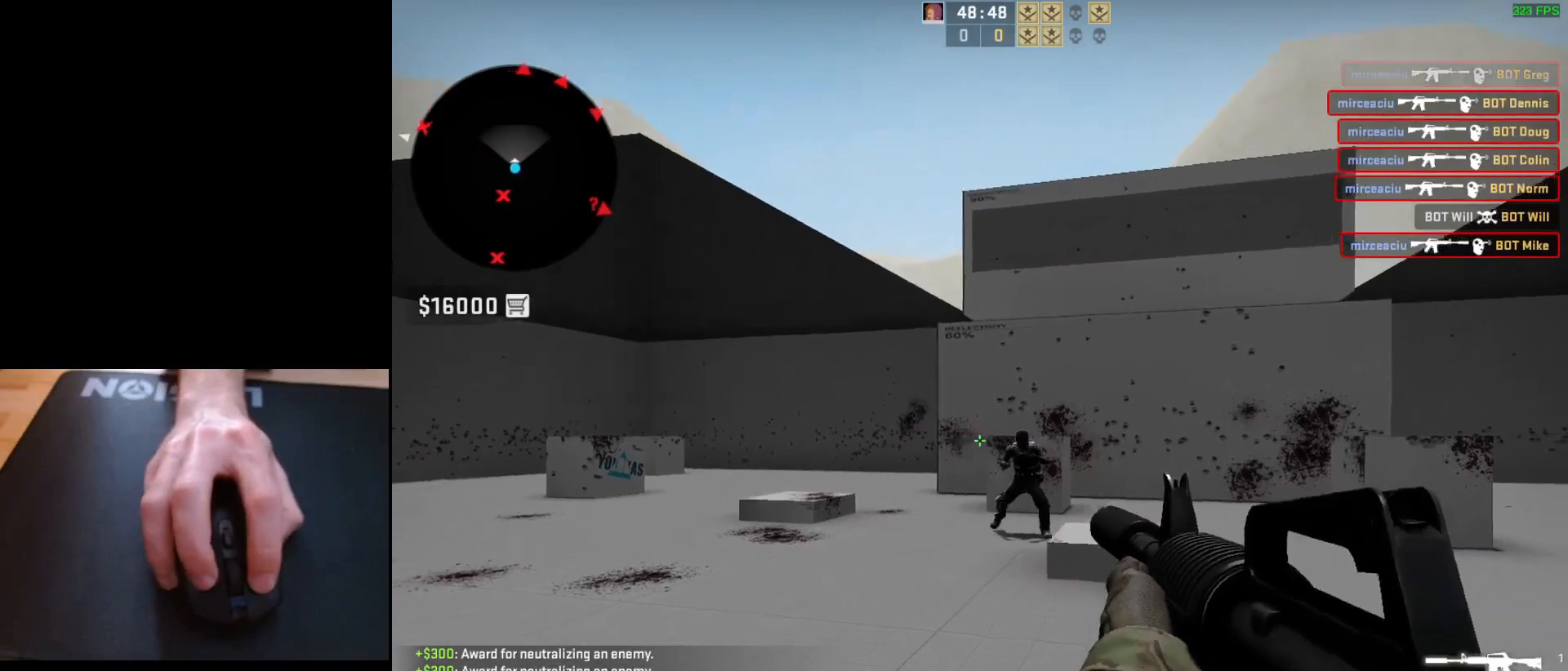
{"keys": [], "mouse": [], "events": [[167, "mouse_left", "down"], [467, "mouse_left", "up"]]}
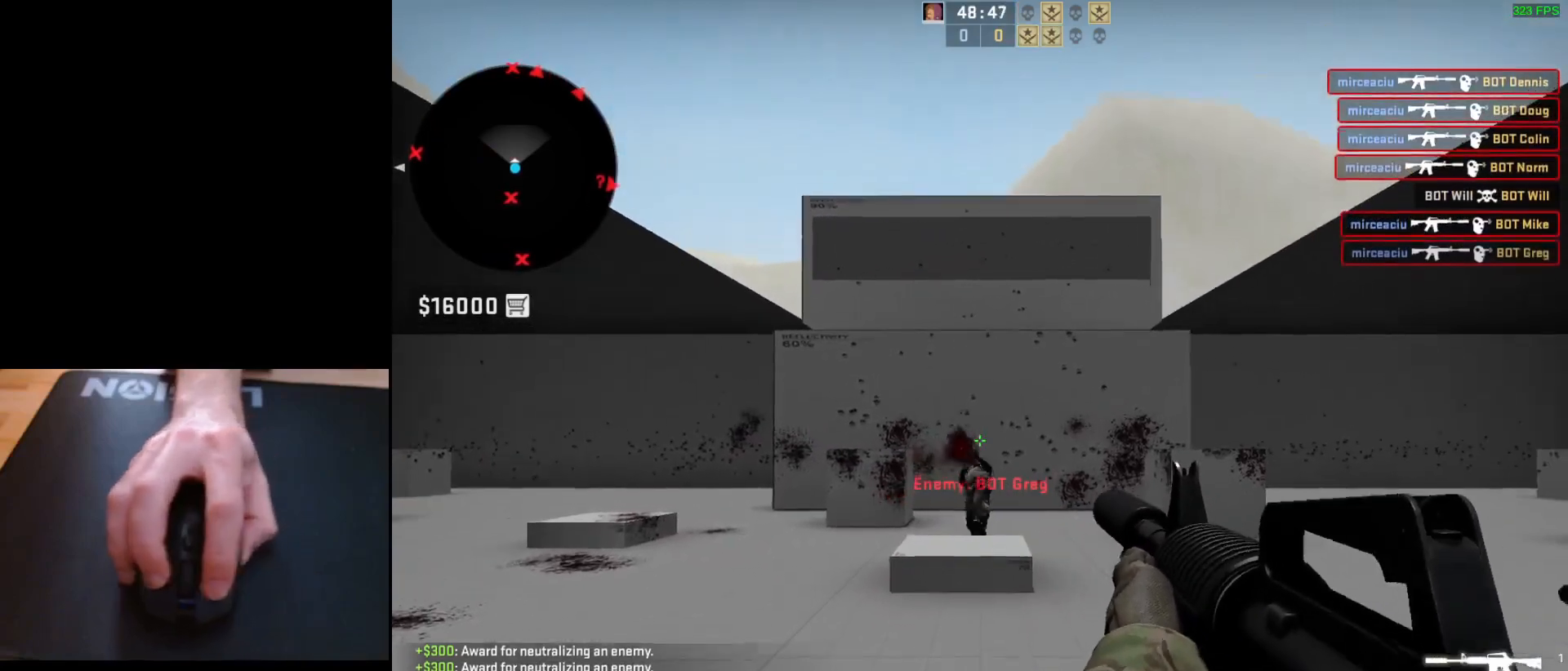
{"keys": ["a"], "mouse": [], "events": [[367, "a", "down"]]}
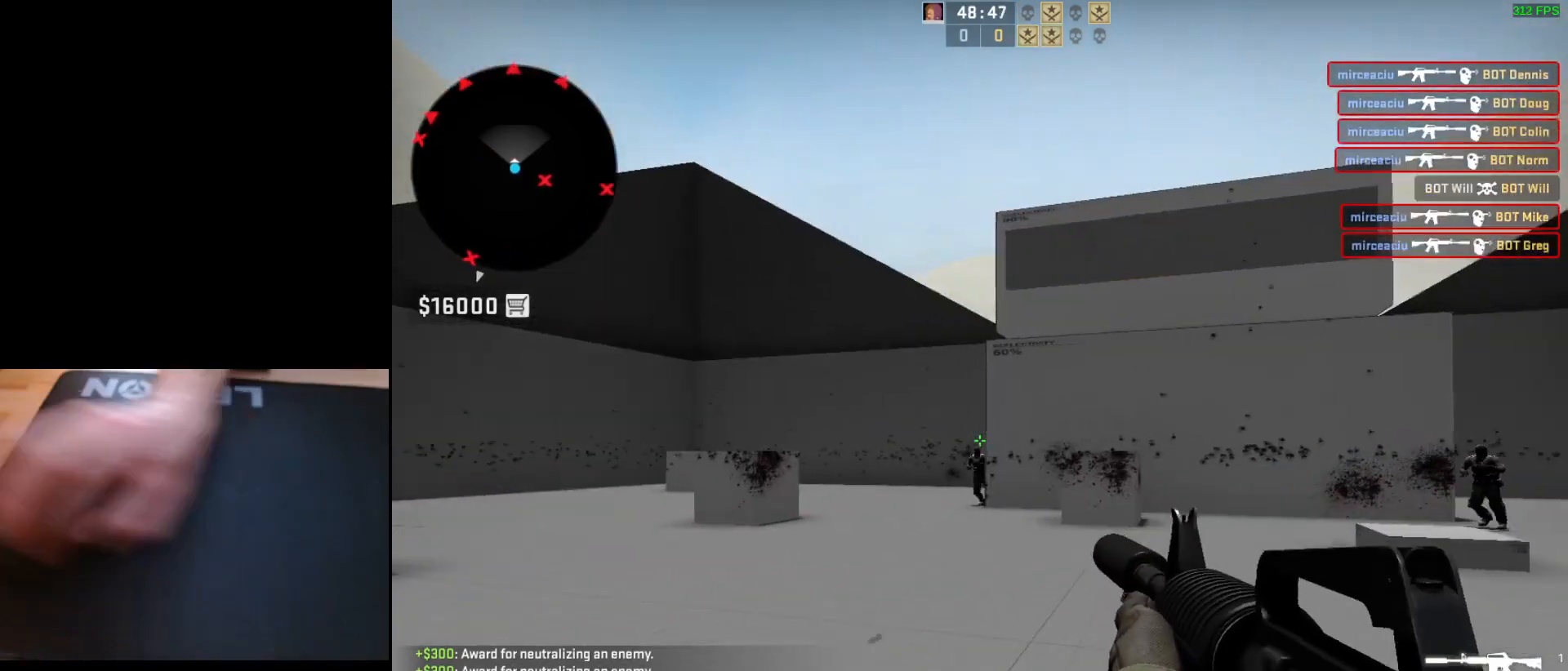
{"keys": ["a"], "mouse": [], "events": [[33, "d", "down"], [67, "a", "up"], [183, "d", "up"], [217, "a", "down"], [300, "d", "down"], [350, "a", "up"], [433, "a", "down"], [433, "d", "up"]]}
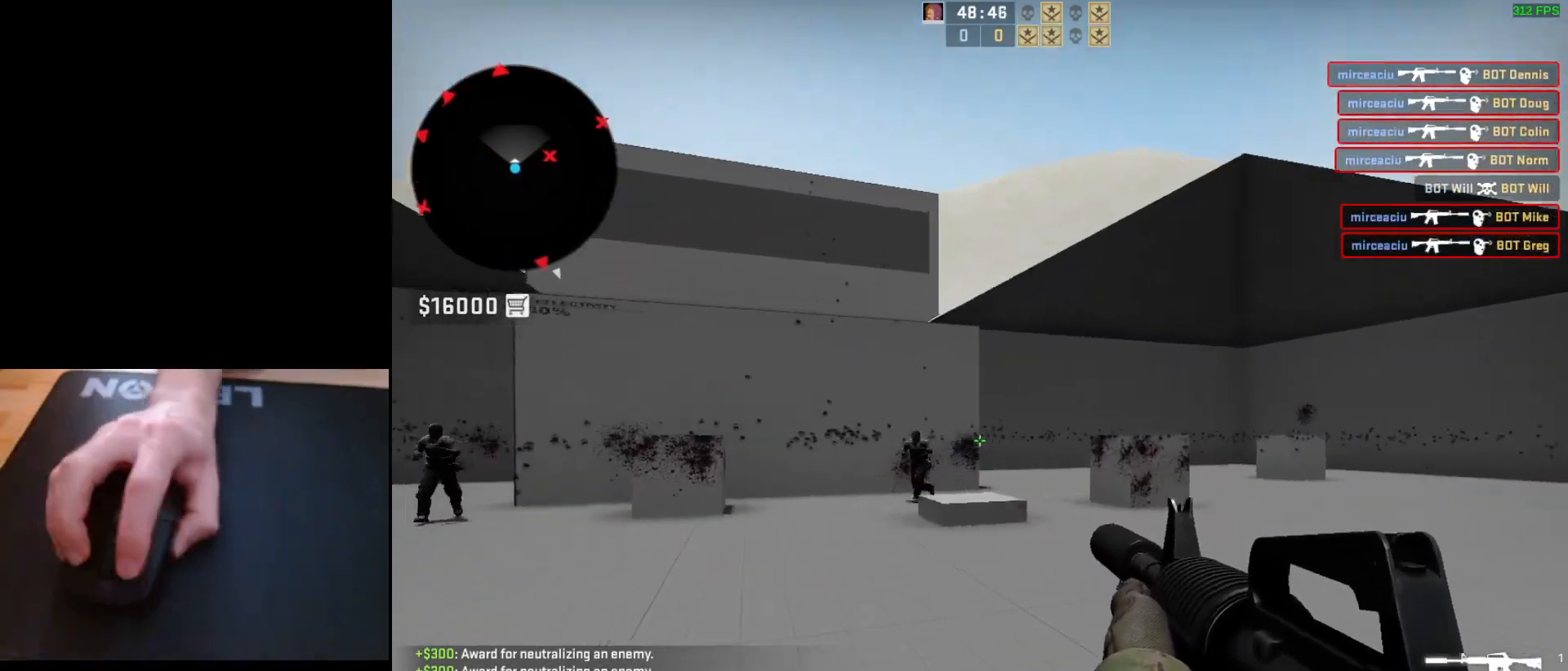
{"keys": [], "mouse": ["left"], "events": [[33, "d", "down"], [67, "a", "up"], [117, "d", "up"], [117, "mouse_left", "down"], [267, "mouse_left", "up"], [450, "mouse_left", "down"]]}
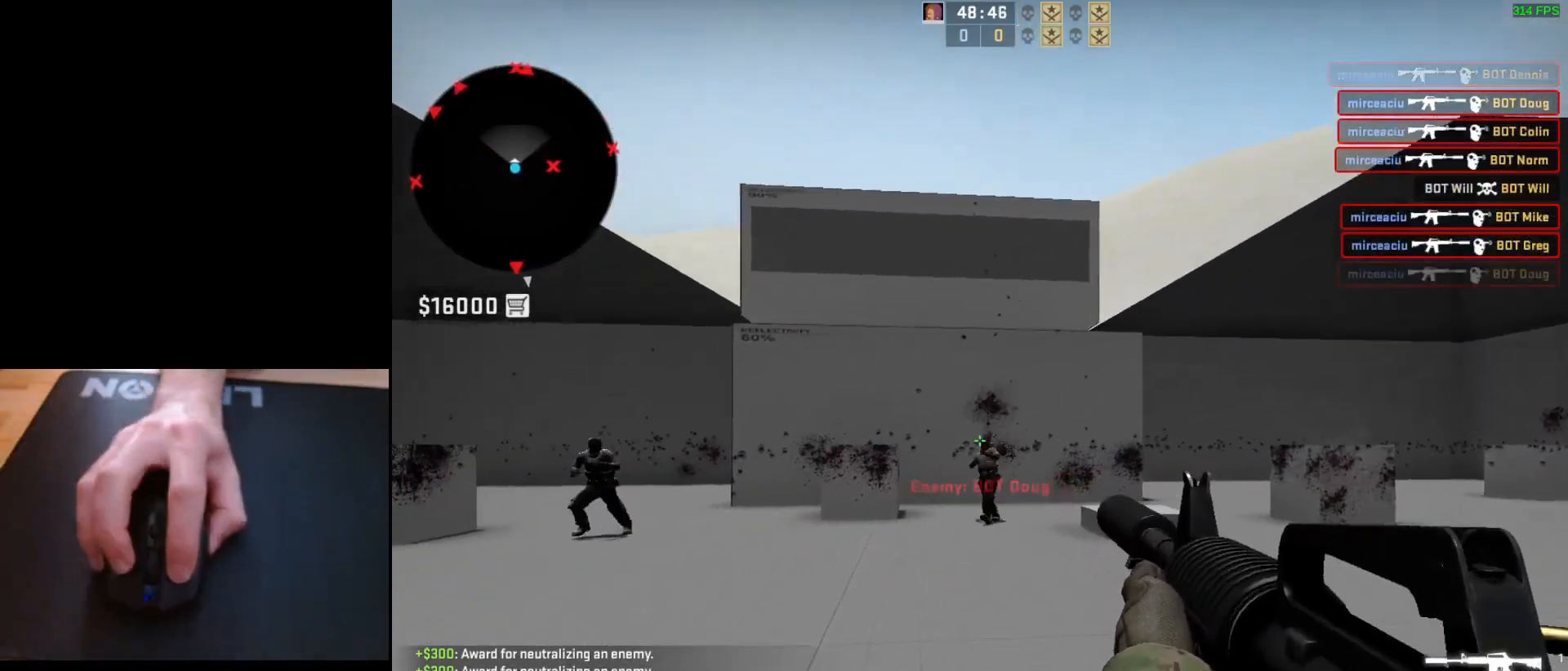
{"keys": ["d"], "mouse": [], "events": [[117, "mouse_left", "up"], [167, "d", "down"], [317, "a", "down"], [317, "d", "up"], [417, "d", "down"], [483, "a", "up"]]}